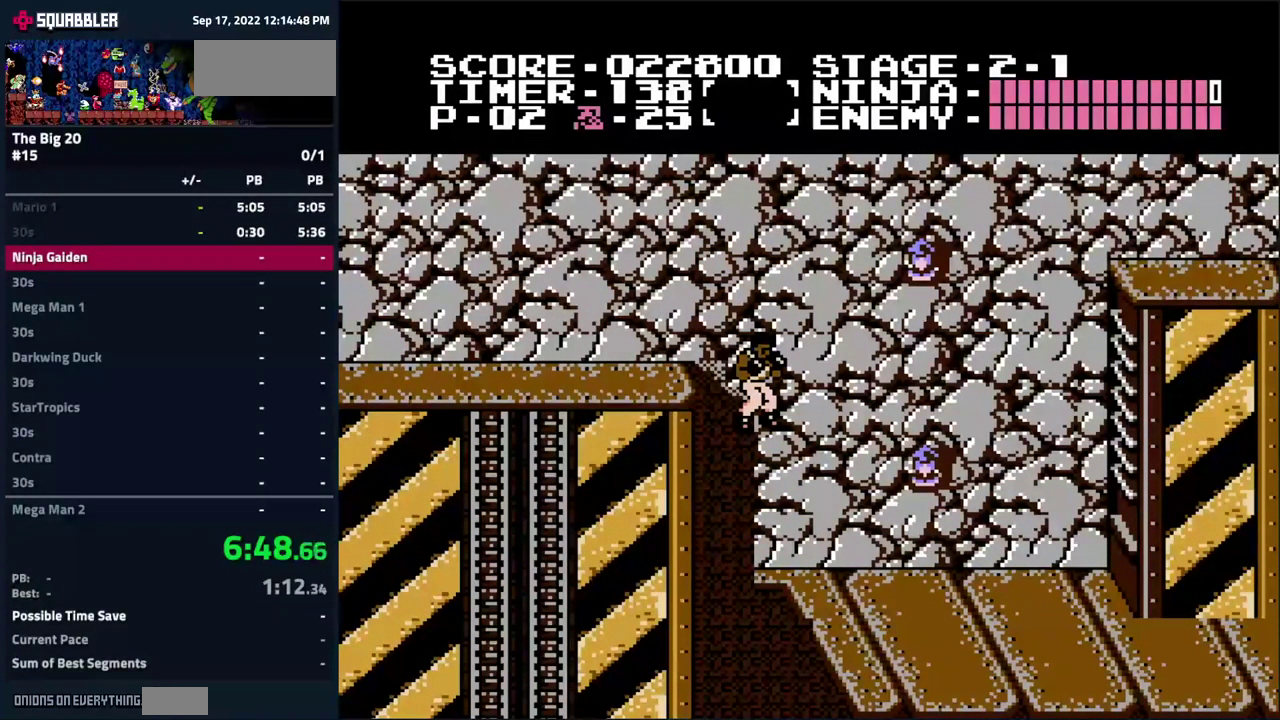
Gameplay with a controller (Nintendo layout); each line is a JSON object with the inputs held at the frame after it. "events" lists button and stick changes between this image and that frame as [ms after this image, input, new state], when the widget could be followed in between. Not read: L3 R3.
{"buttons": [], "events": []}
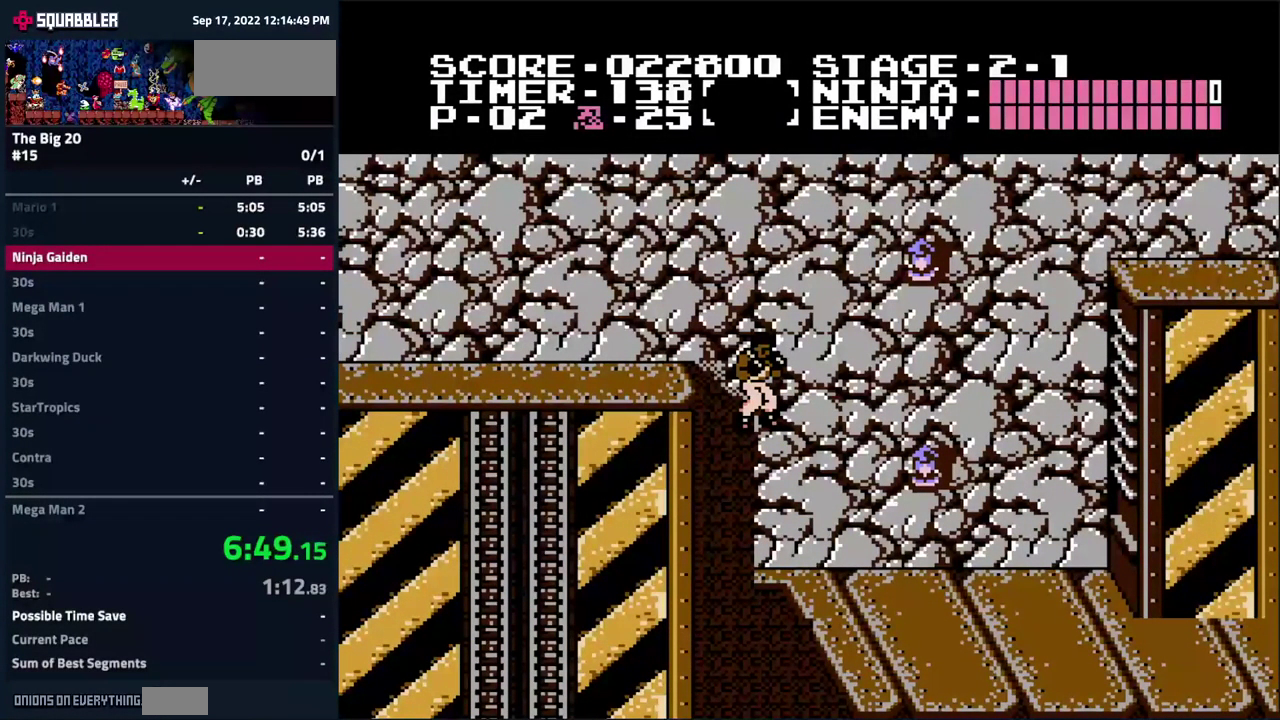
{"buttons": [], "events": []}
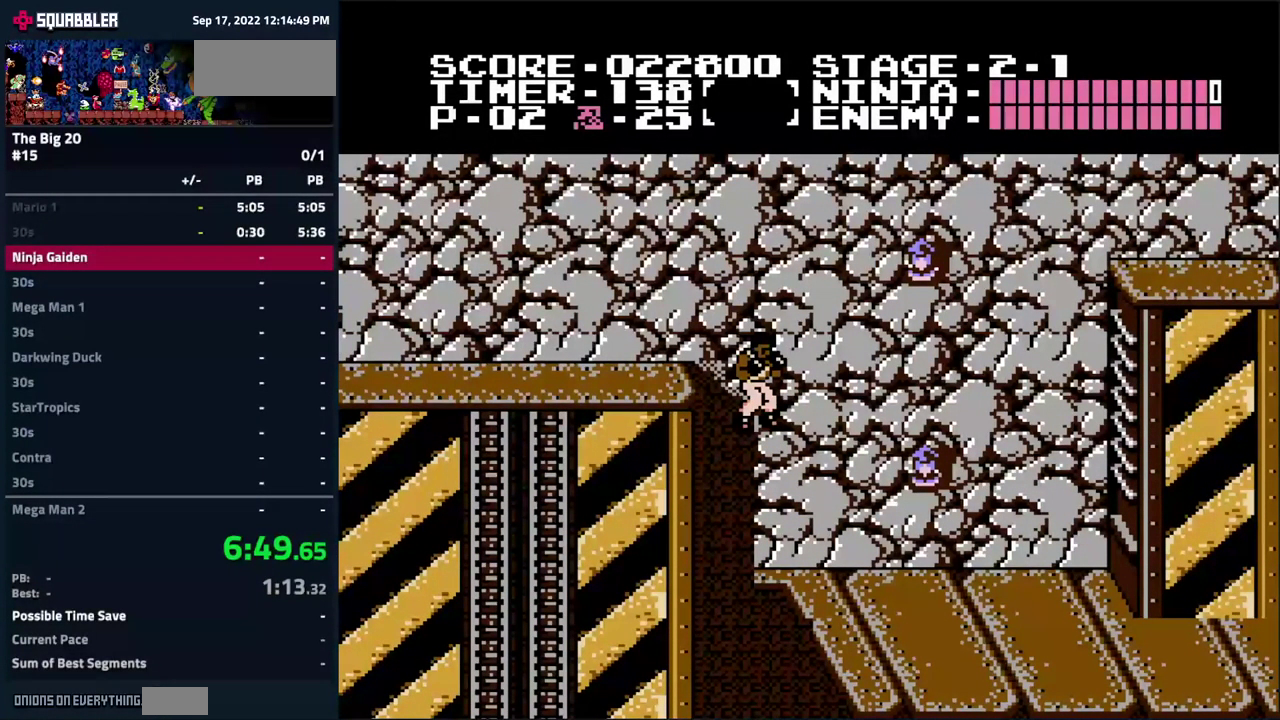
{"buttons": [], "events": []}
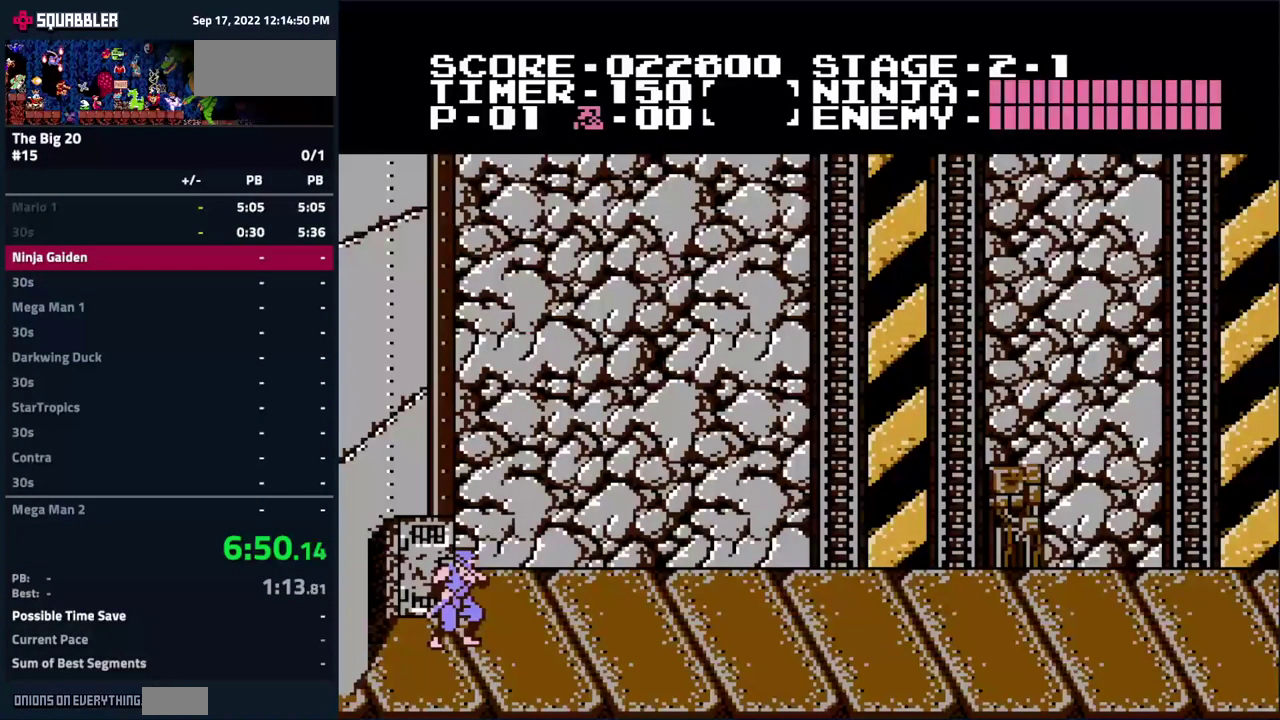
{"buttons": ["DPAD_RIGHT"], "events": [[200, "DPAD_RIGHT", "down"]]}
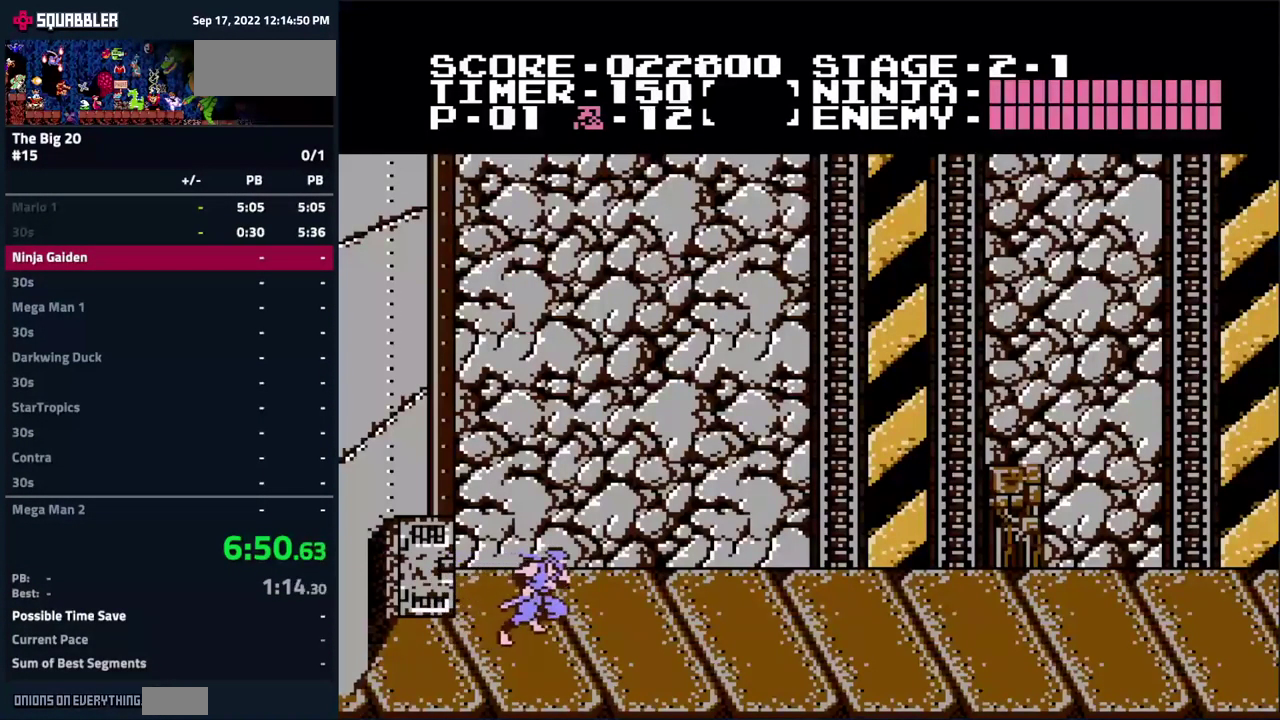
{"buttons": ["DPAD_RIGHT"], "events": []}
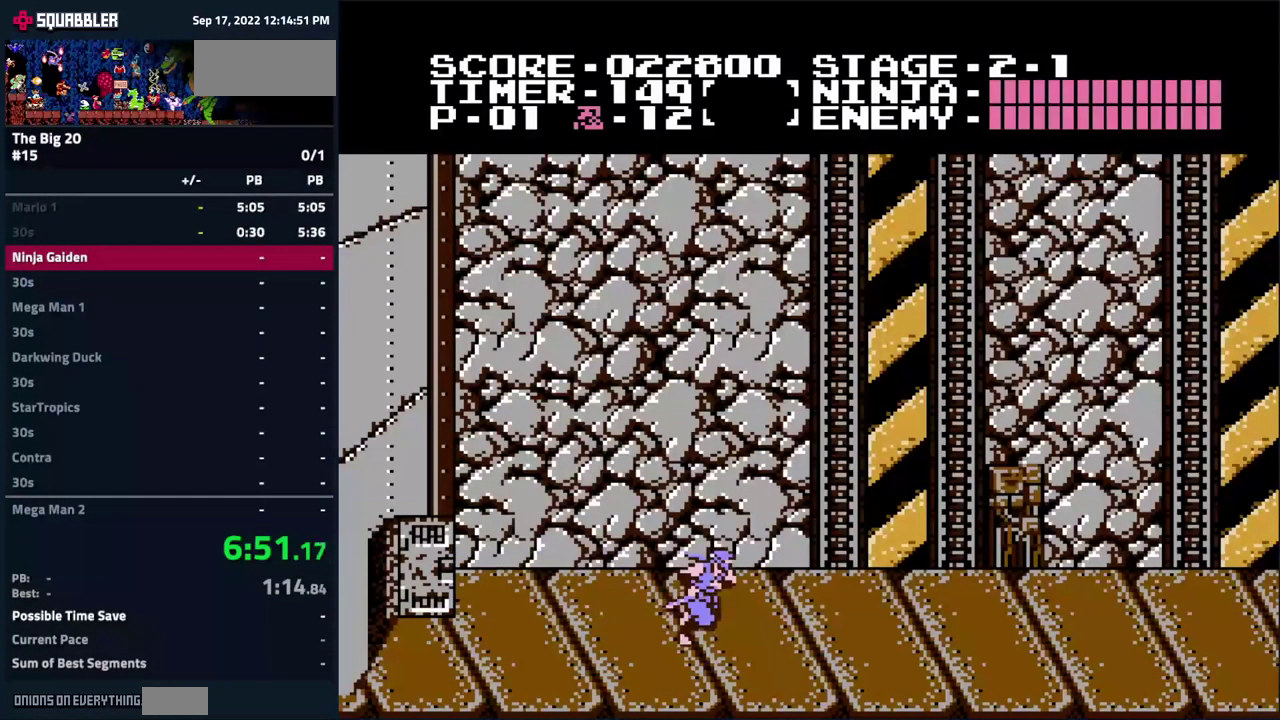
{"buttons": ["DPAD_RIGHT"], "events": []}
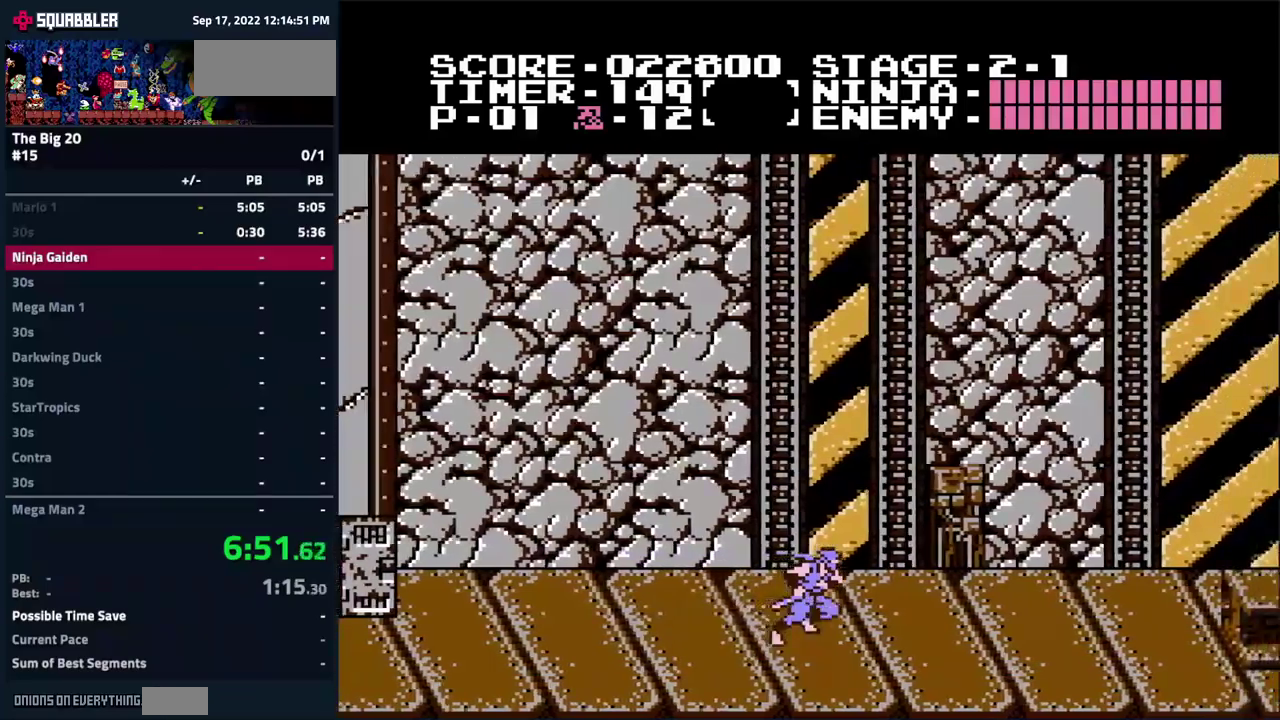
{"buttons": ["DPAD_RIGHT"], "events": []}
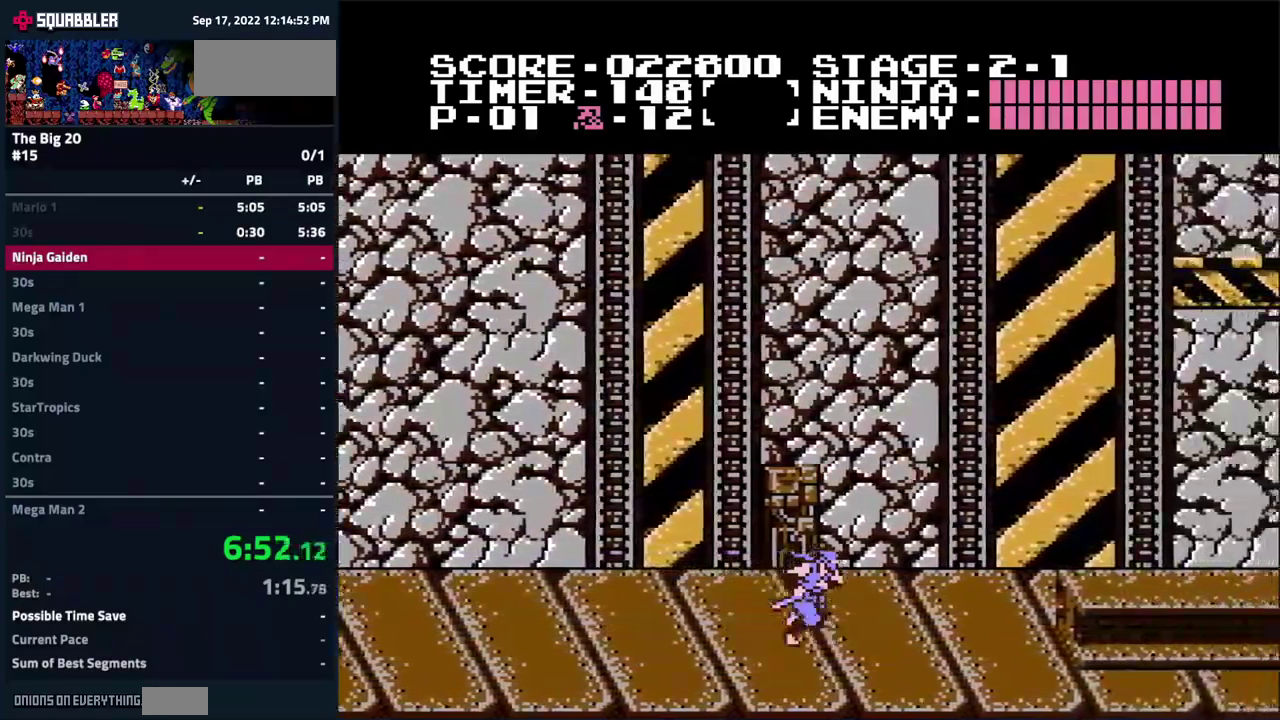
{"buttons": ["DPAD_RIGHT"], "events": []}
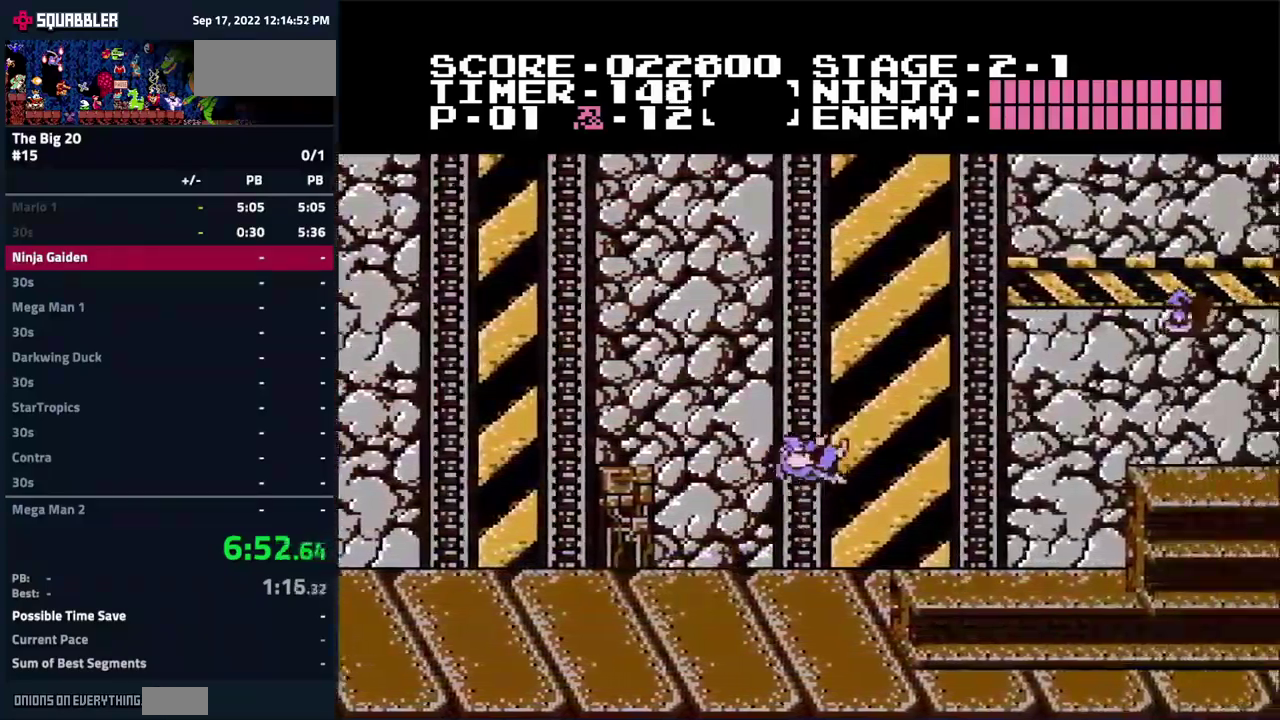
{"buttons": ["DPAD_RIGHT"], "events": []}
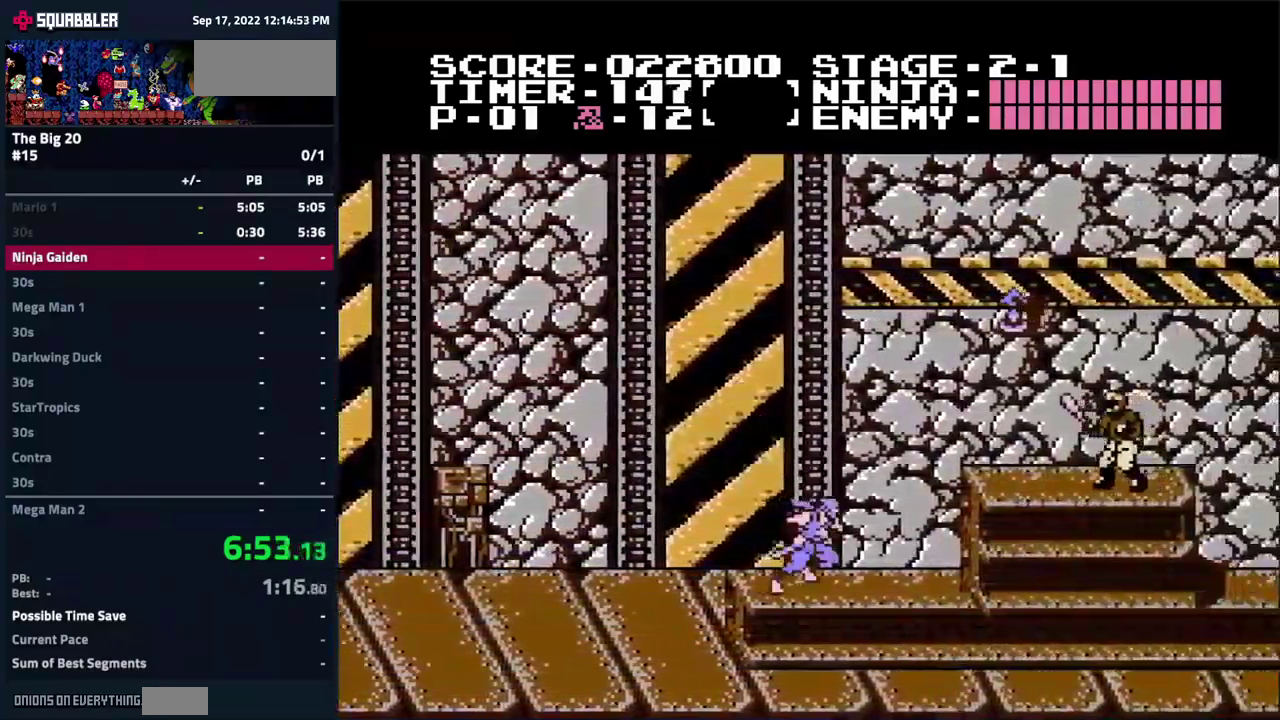
{"buttons": ["A", "B", "DPAD_RIGHT"], "events": [[217, "A", "down"], [483, "B", "down"]]}
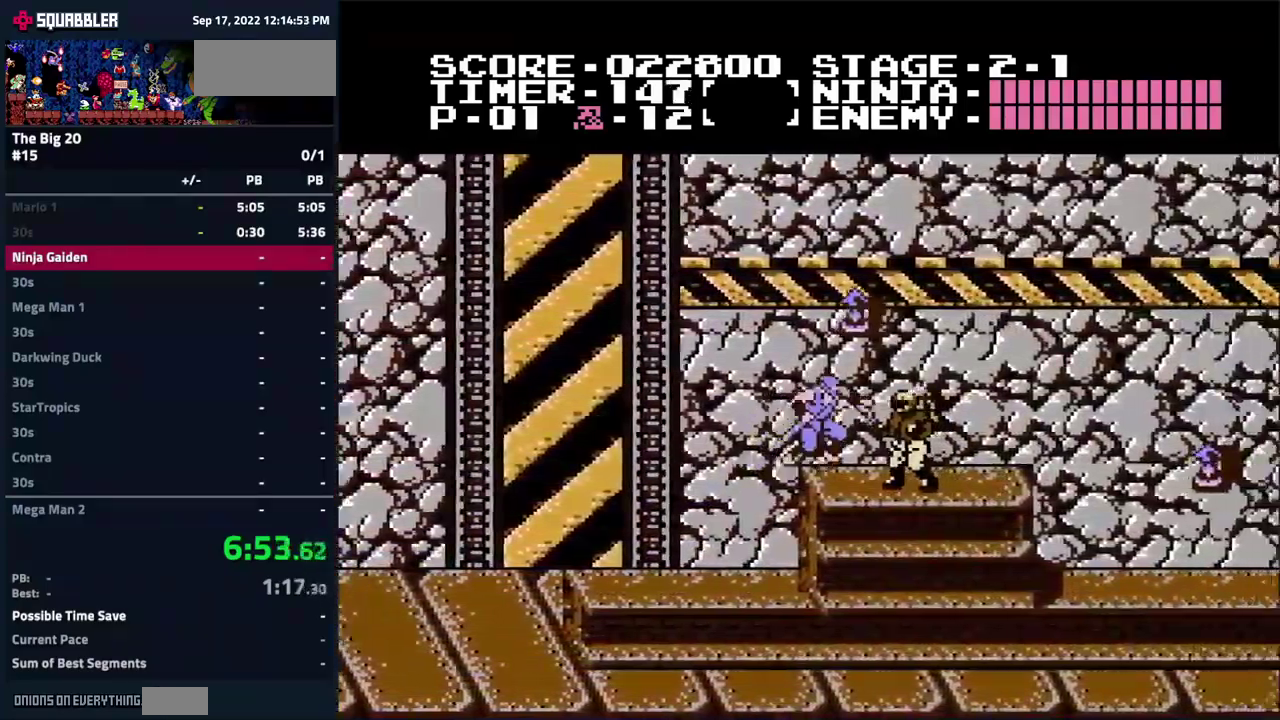
{"buttons": ["DPAD_RIGHT"], "events": [[167, "B", "up"], [200, "A", "up"]]}
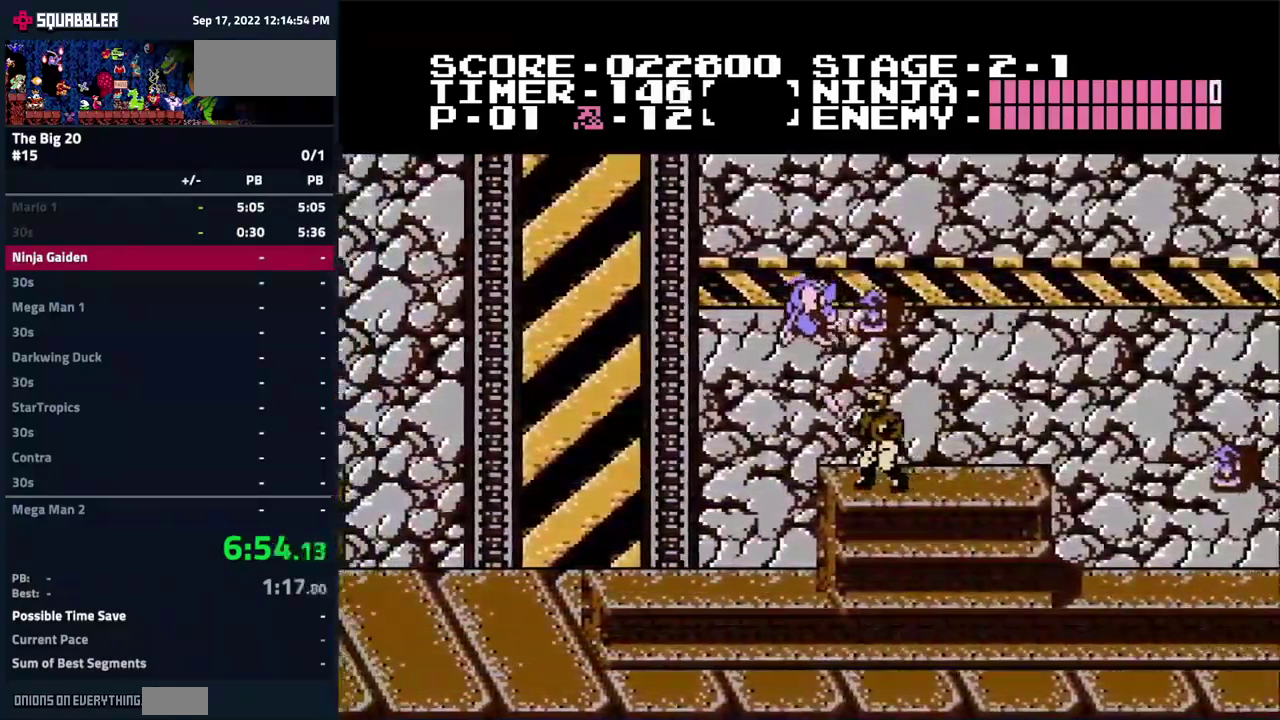
{"buttons": ["A", "DPAD_RIGHT"], "events": [[117, "DPAD_RIGHT", "up"], [433, "DPAD_RIGHT", "down"], [467, "A", "down"]]}
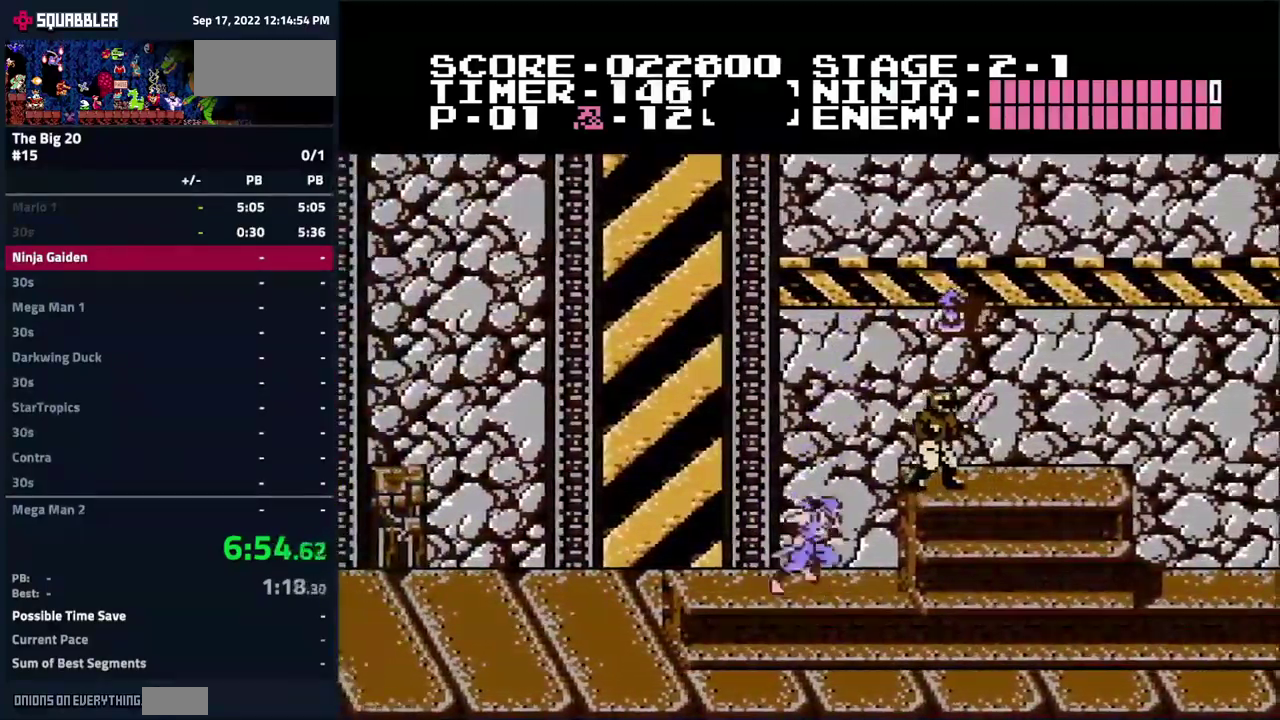
{"buttons": ["DPAD_RIGHT"], "events": [[117, "B", "down"], [283, "B", "up"], [500, "A", "up"]]}
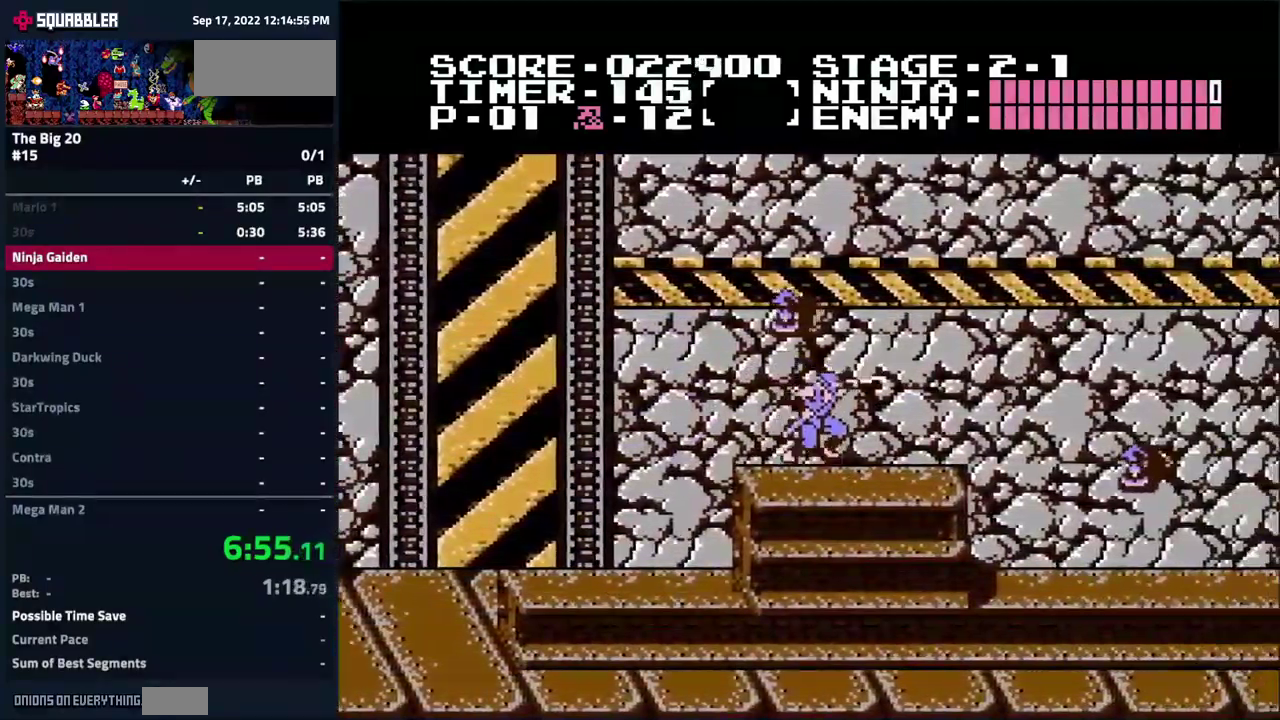
{"buttons": ["DPAD_RIGHT"], "events": []}
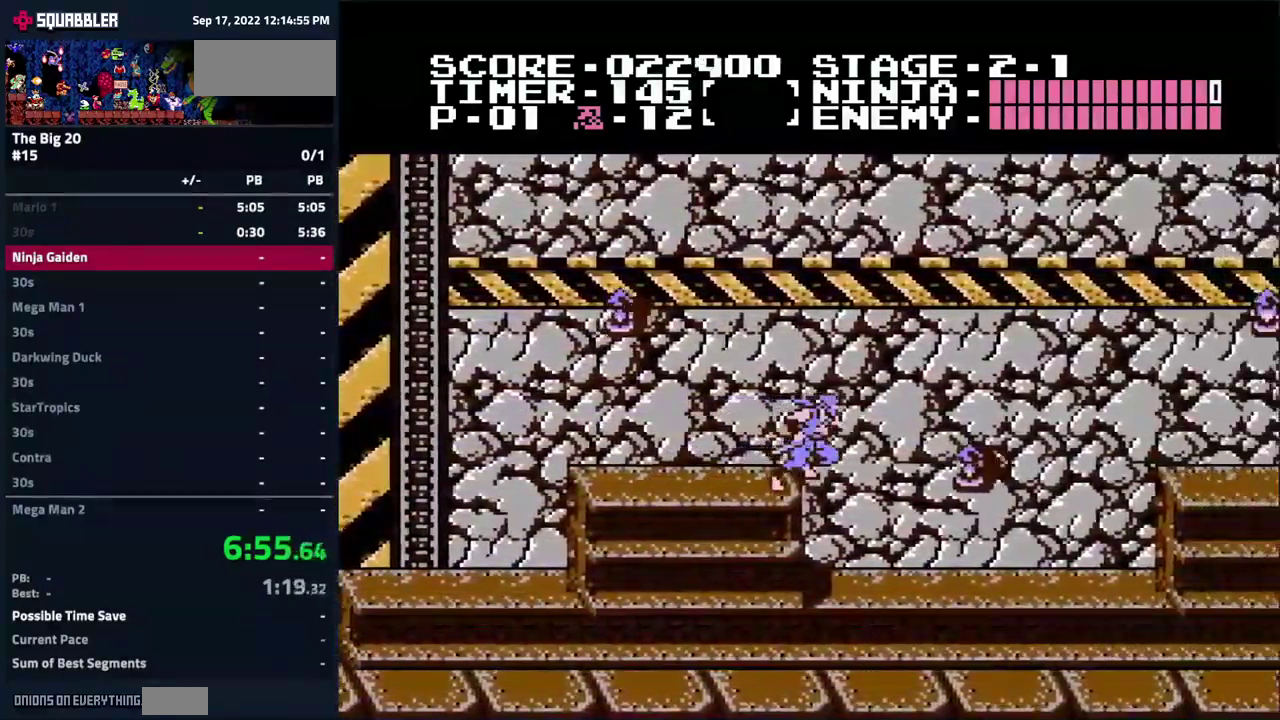
{"buttons": ["A", "DPAD_RIGHT"], "events": [[417, "A", "down"]]}
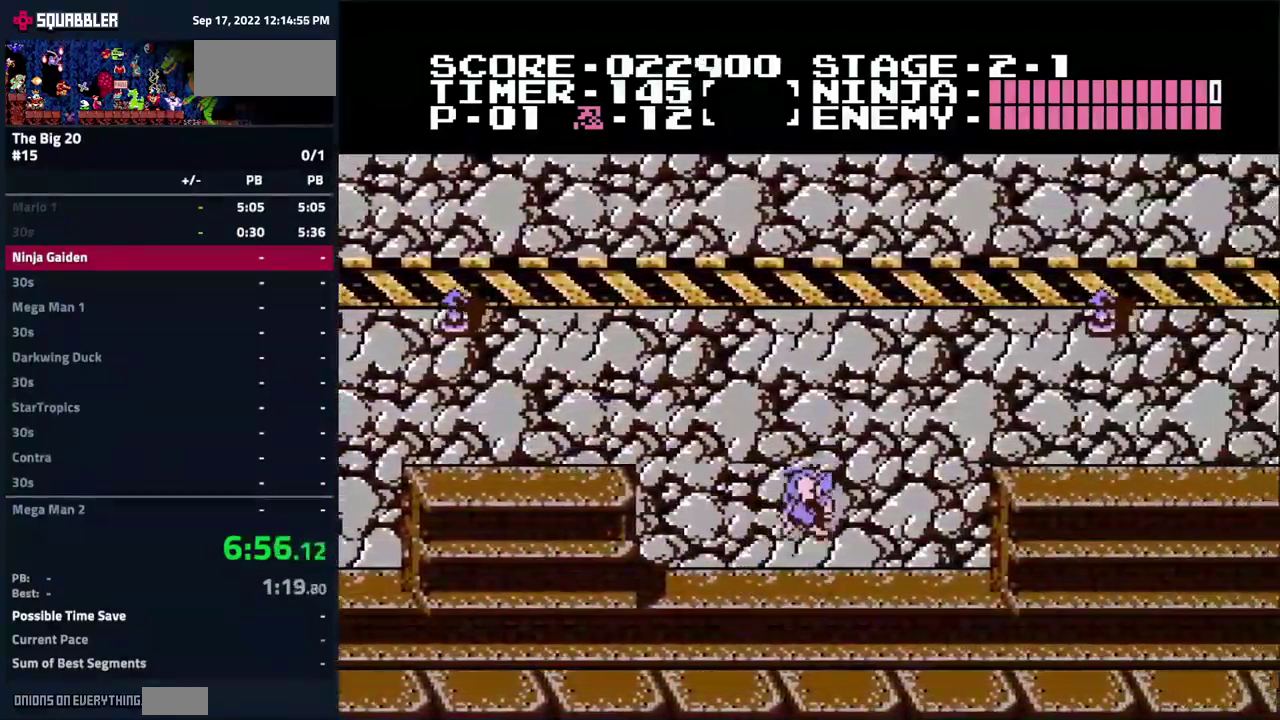
{"buttons": ["DPAD_RIGHT"], "events": [[367, "A", "up"]]}
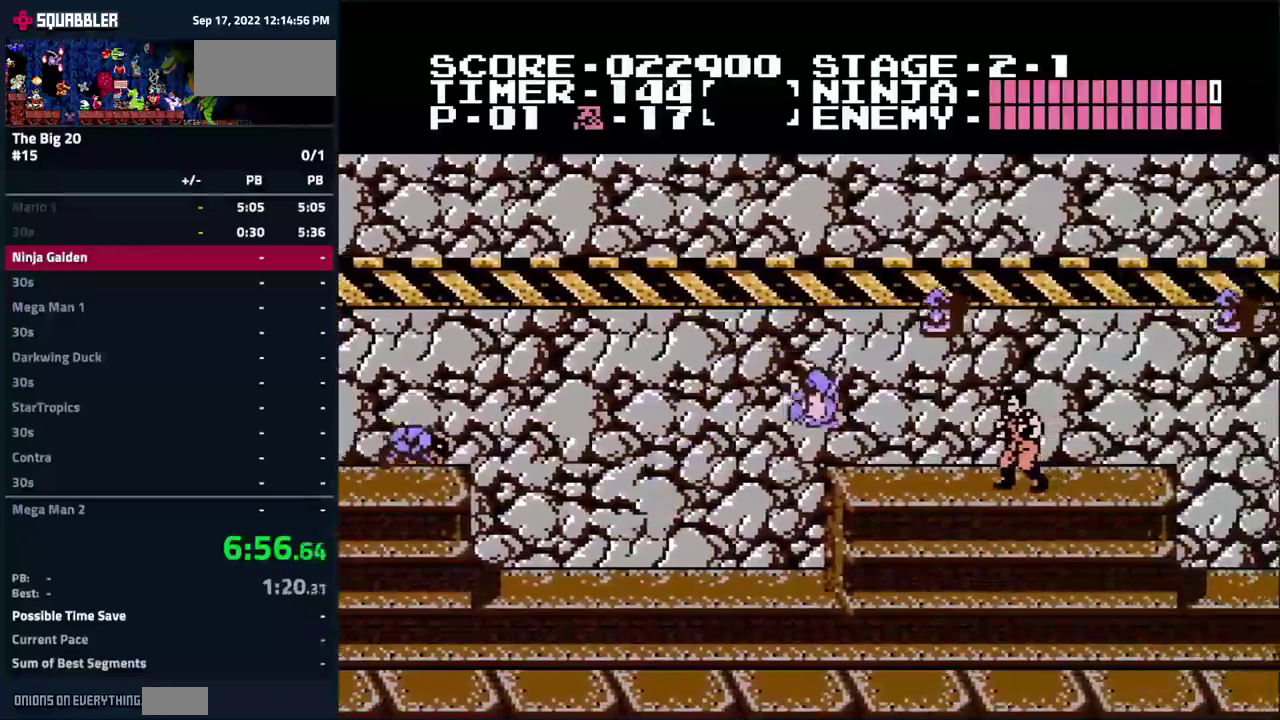
{"buttons": ["DPAD_RIGHT"], "events": [[50, "A", "down"], [467, "A", "up"]]}
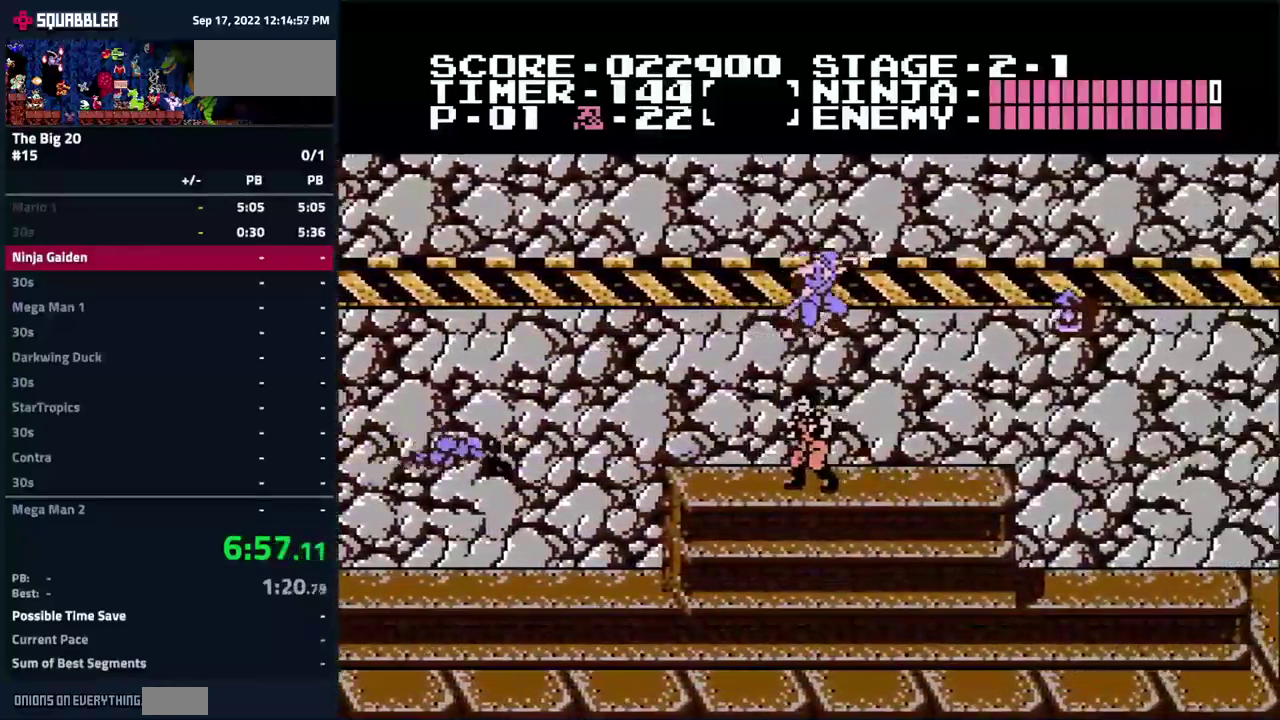
{"buttons": ["DPAD_RIGHT"], "events": []}
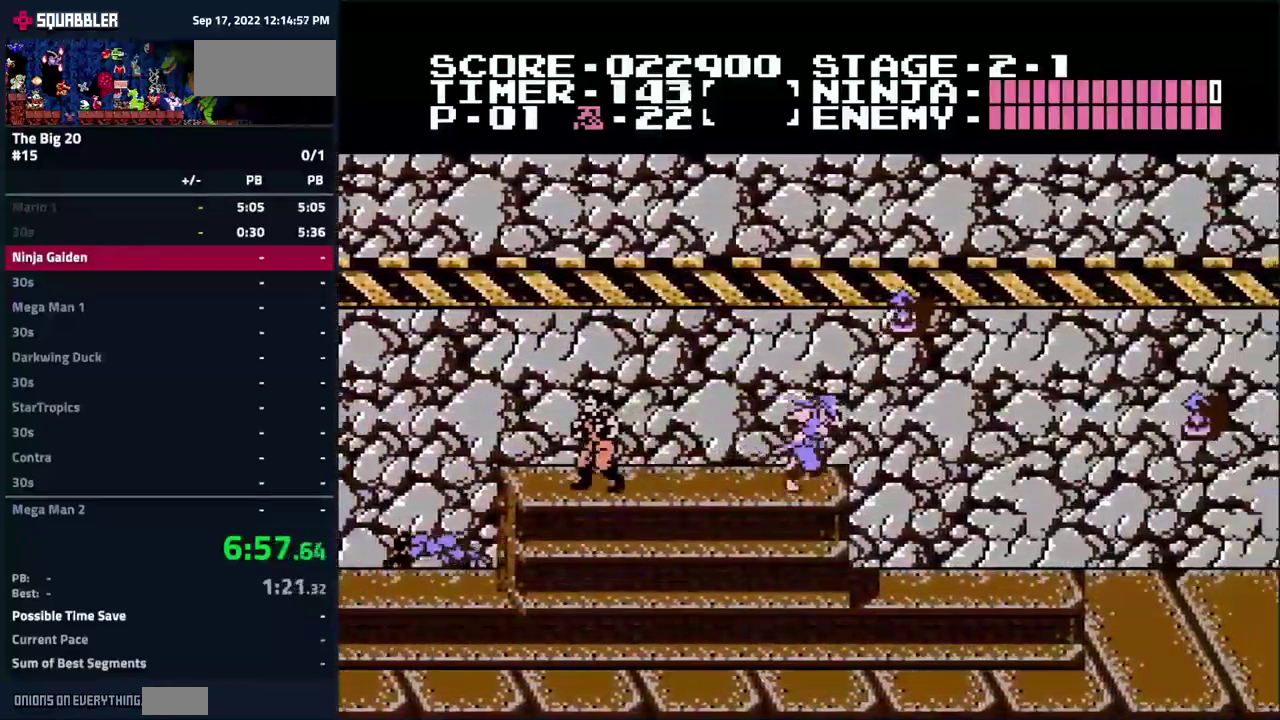
{"buttons": ["DPAD_RIGHT"], "events": []}
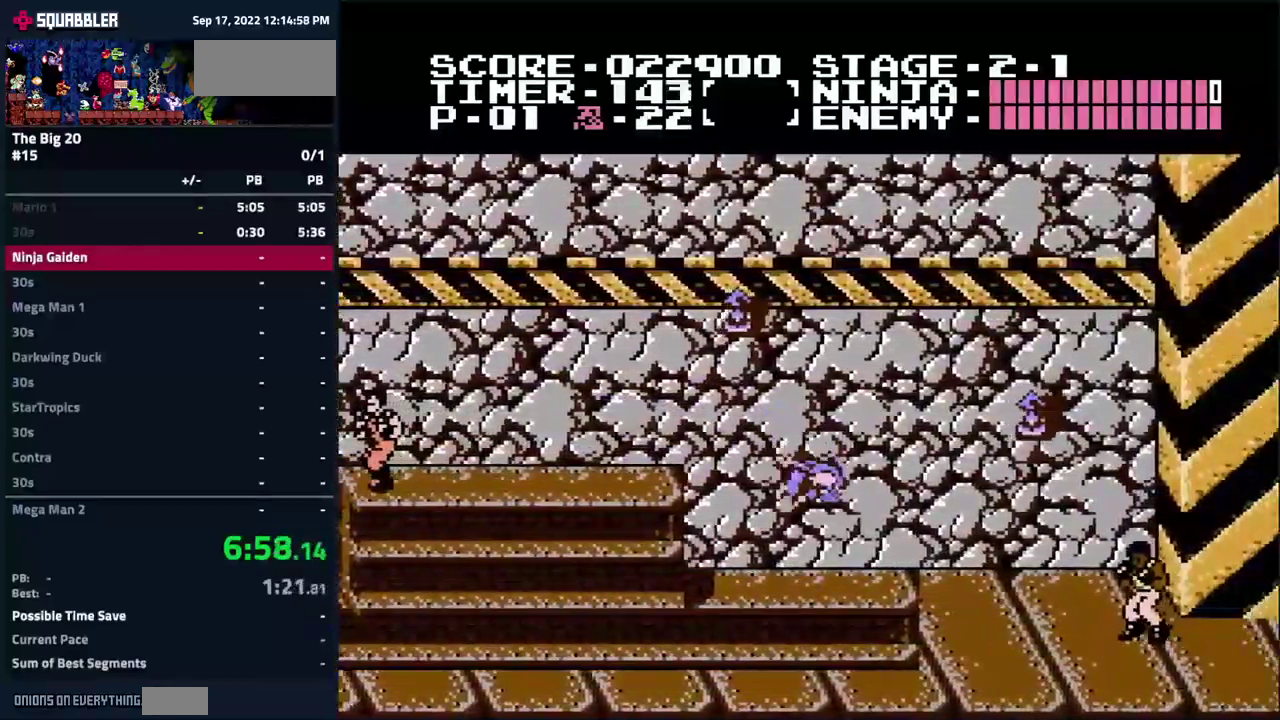
{"buttons": ["B", "DPAD_RIGHT"], "events": [[500, "B", "down"]]}
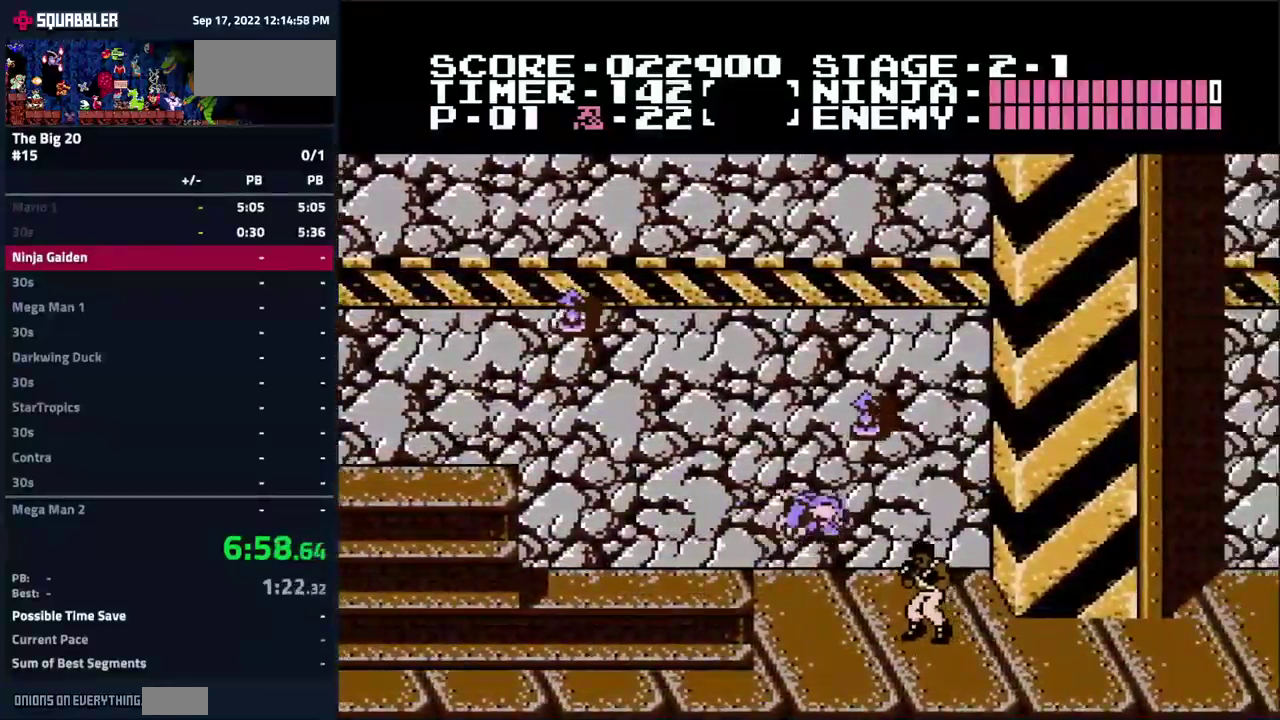
{"buttons": ["DPAD_RIGHT"], "events": [[284, "B", "up"]]}
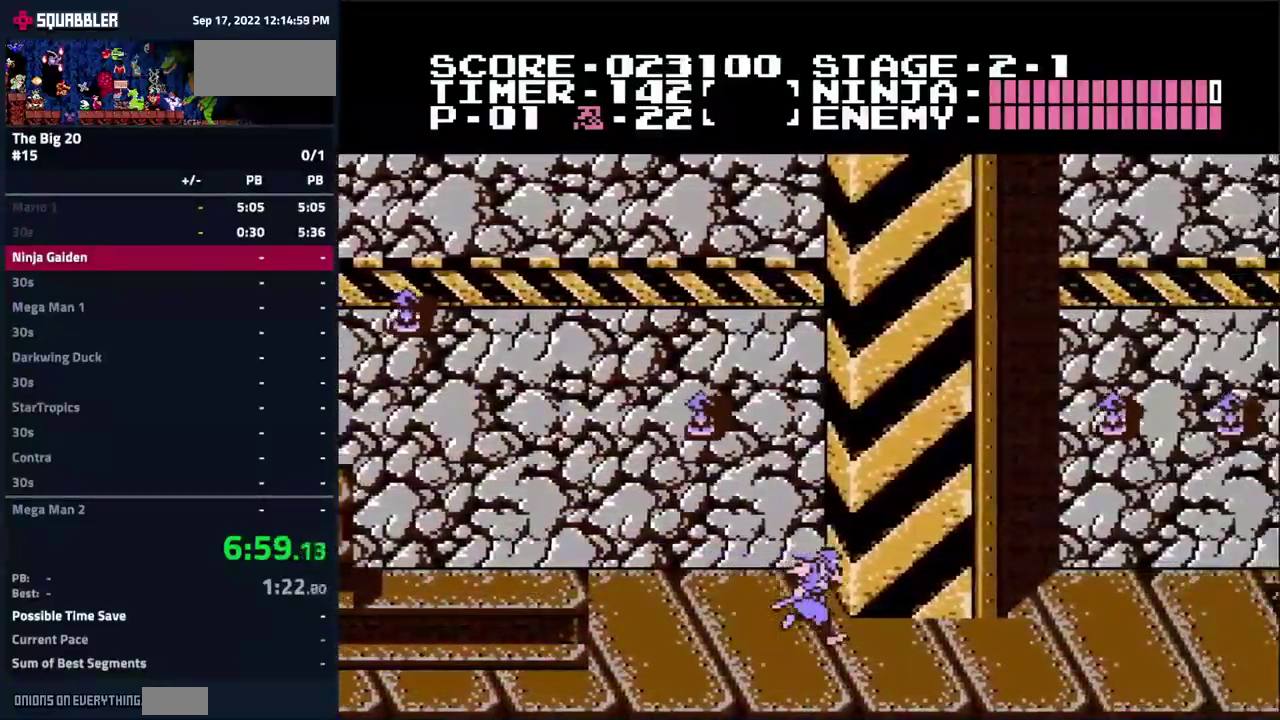
{"buttons": ["A", "DPAD_RIGHT"], "events": [[450, "A", "down"]]}
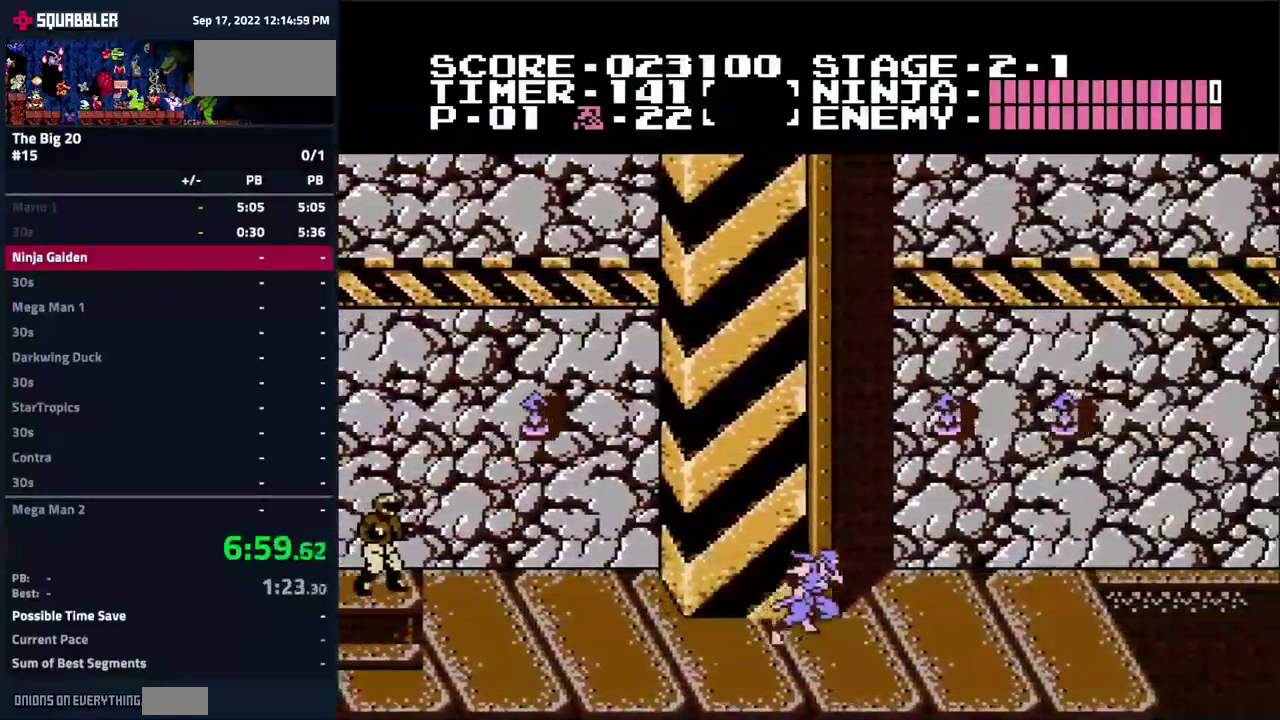
{"buttons": ["DPAD_RIGHT"], "events": [[500, "A", "up"]]}
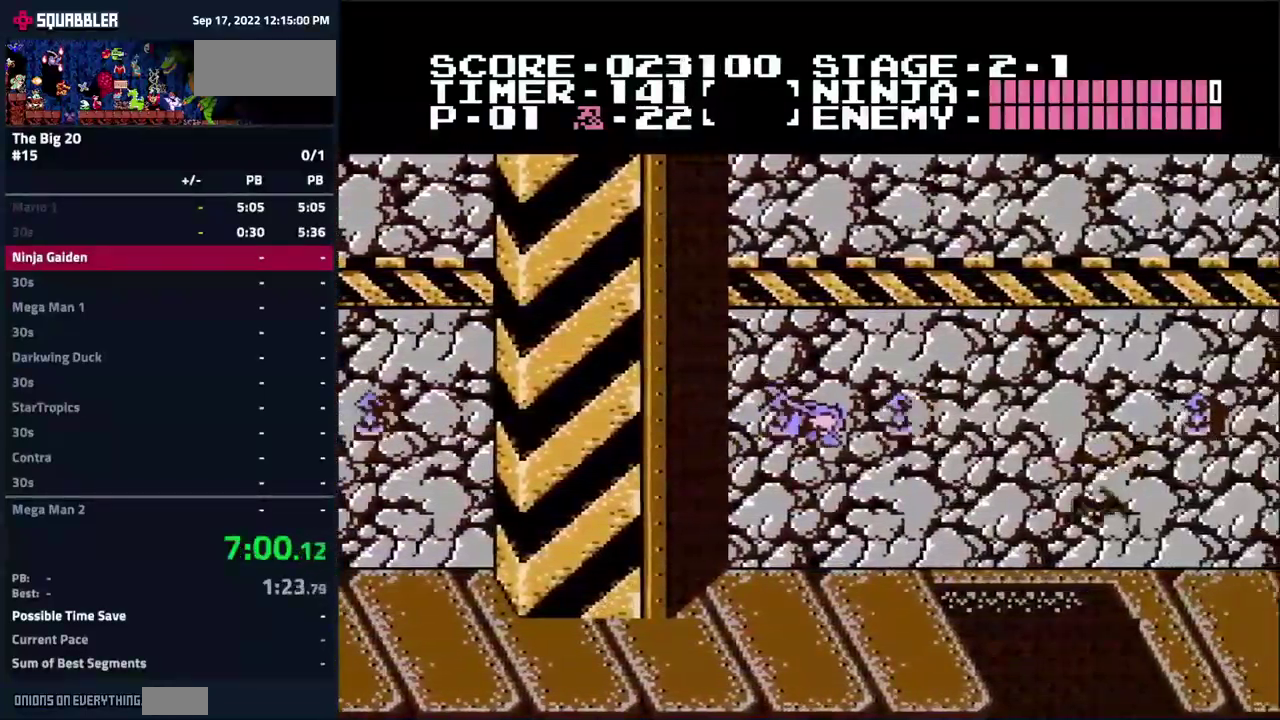
{"buttons": ["A", "DPAD_RIGHT"], "events": [[434, "A", "down"]]}
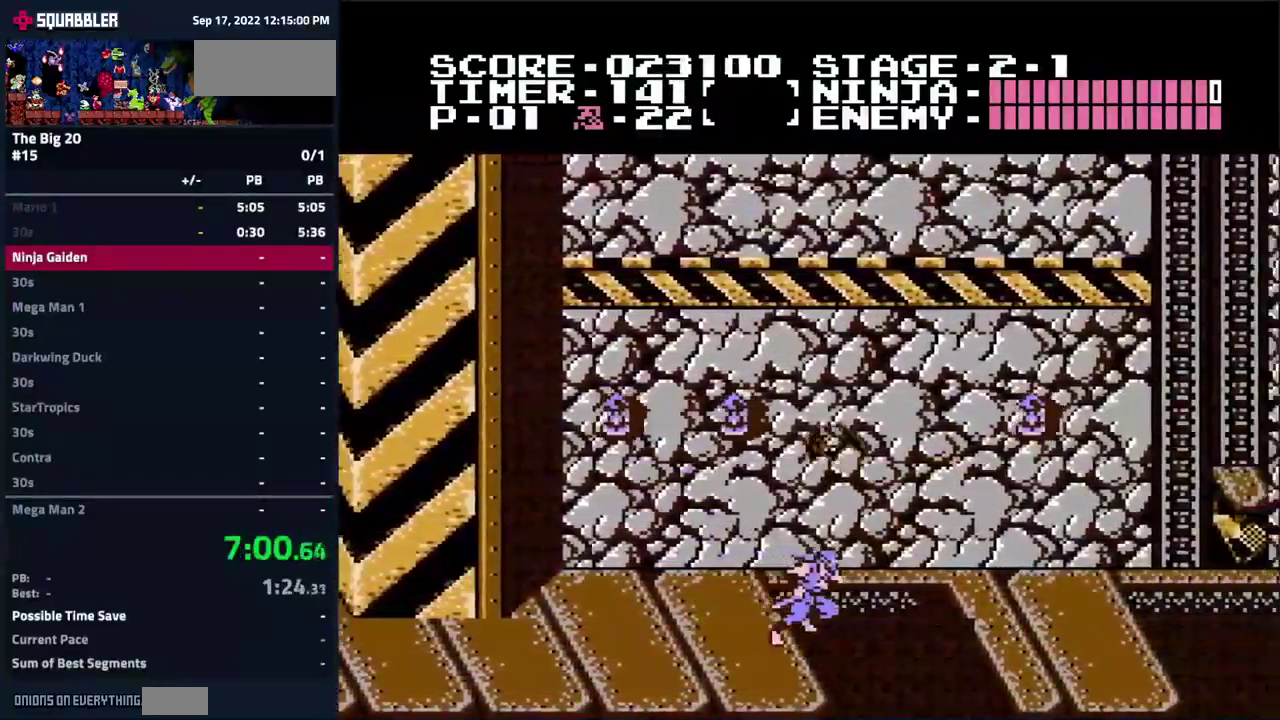
{"buttons": ["DPAD_RIGHT"], "events": [[500, "A", "up"]]}
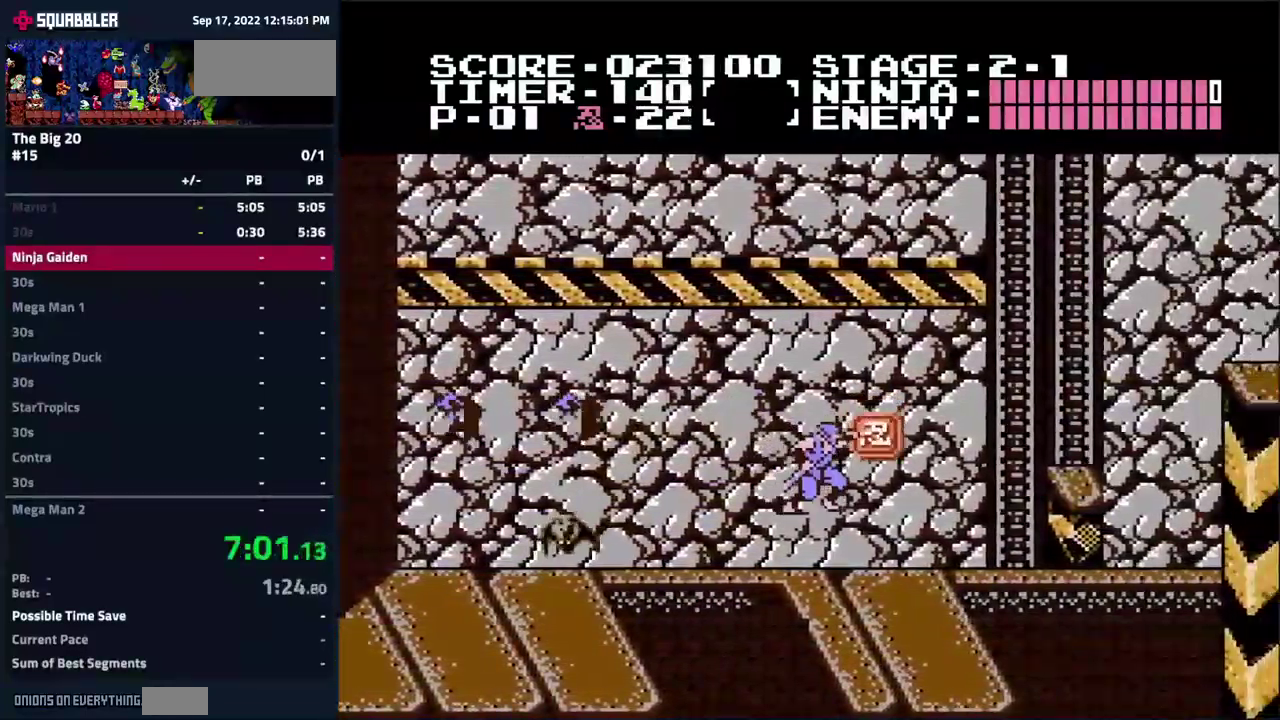
{"buttons": ["A", "DPAD_RIGHT"], "events": [[500, "A", "down"]]}
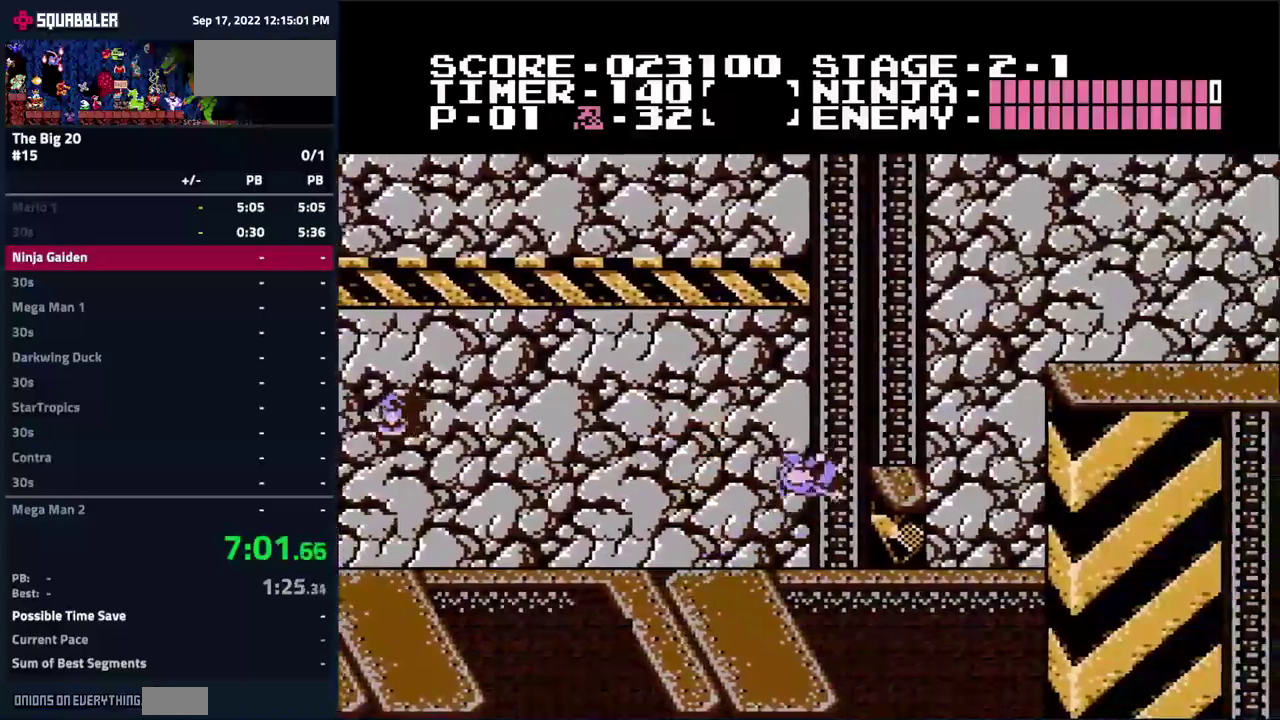
{"buttons": ["DPAD_RIGHT"], "events": [[150, "A", "up"]]}